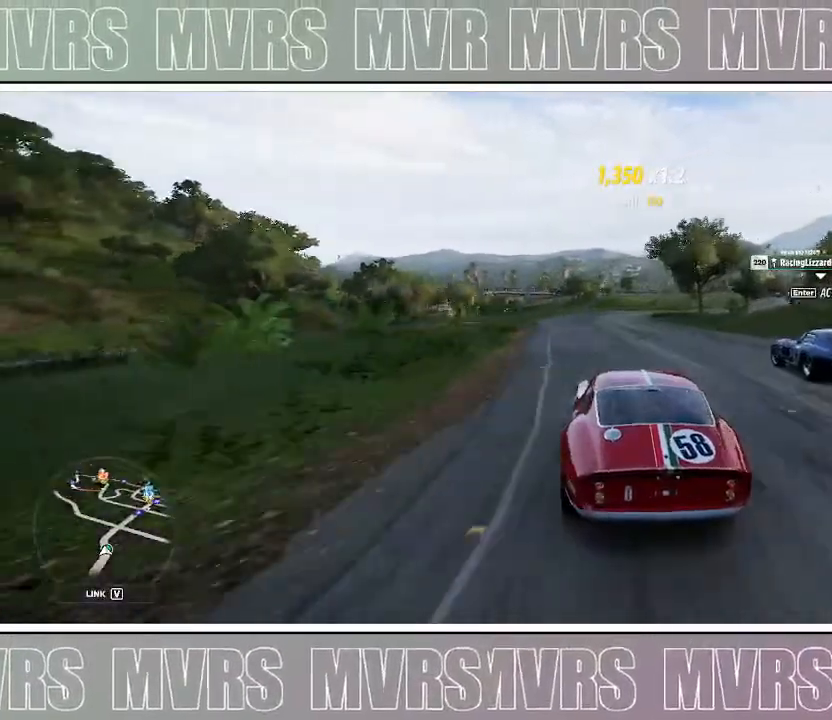
Gameplay with a controller (PlayStation layout); each line is a JSON object with the inputs held at the frame after it. "events" lists button and stick changes between this image and that frame as [ms after this image, input, new state], when the widget could be followed in between. Not read: L2.
{"buttons": [], "left_stick": "right", "right_stick": "center", "events": [[67, "left_stick", "center"], [233, "left_stick", "right"]]}
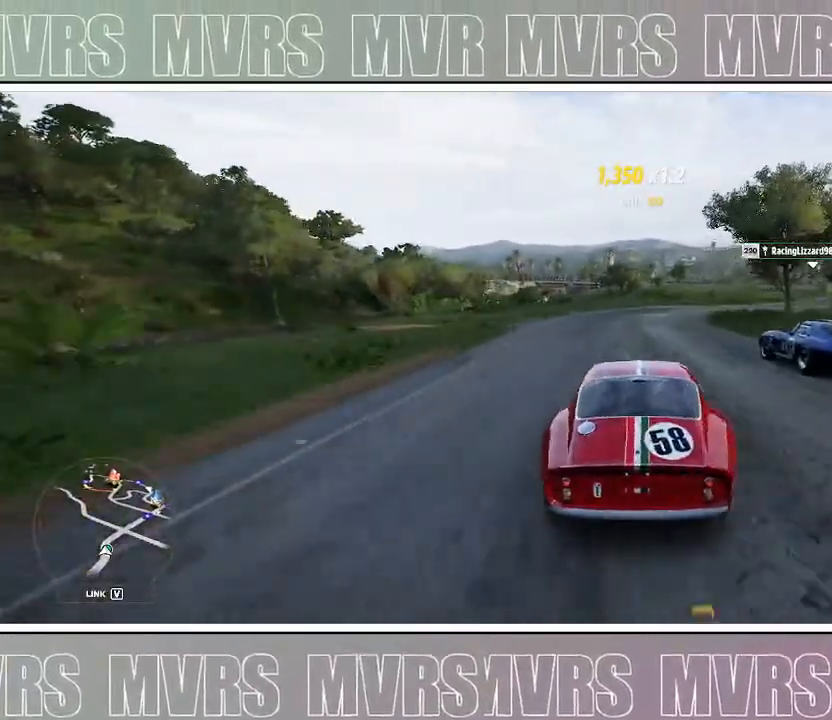
{"buttons": ["R2"], "left_stick": "right", "right_stick": "center", "events": [[117, "R2", "down"], [233, "left_stick", "center"], [283, "R2", "up"], [283, "left_stick", "left"], [400, "left_stick", "center"], [417, "R2", "down"], [450, "left_stick", "right"]]}
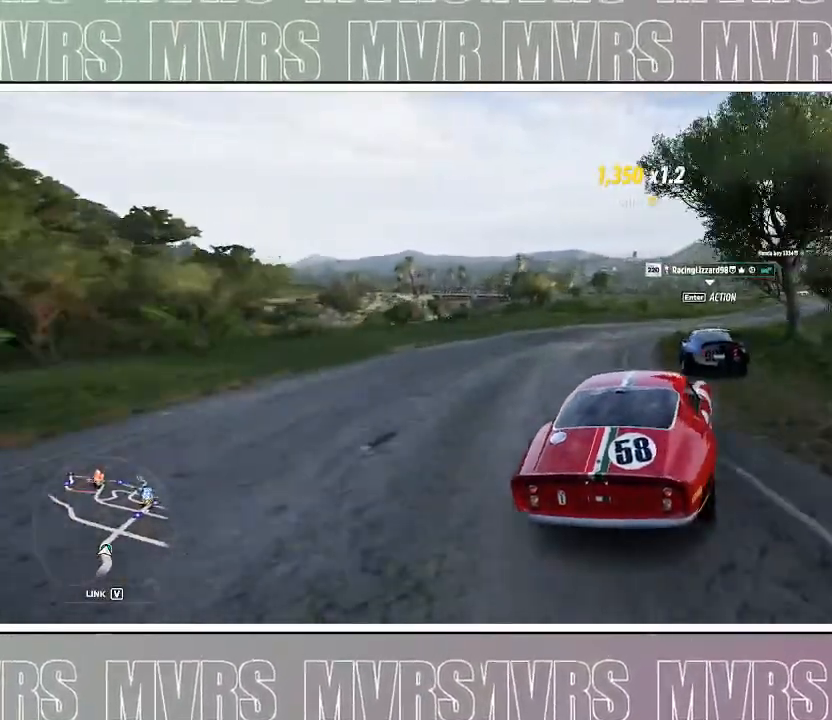
{"buttons": [], "left_stick": "right", "right_stick": "center", "events": [[33, "R2", "up"]]}
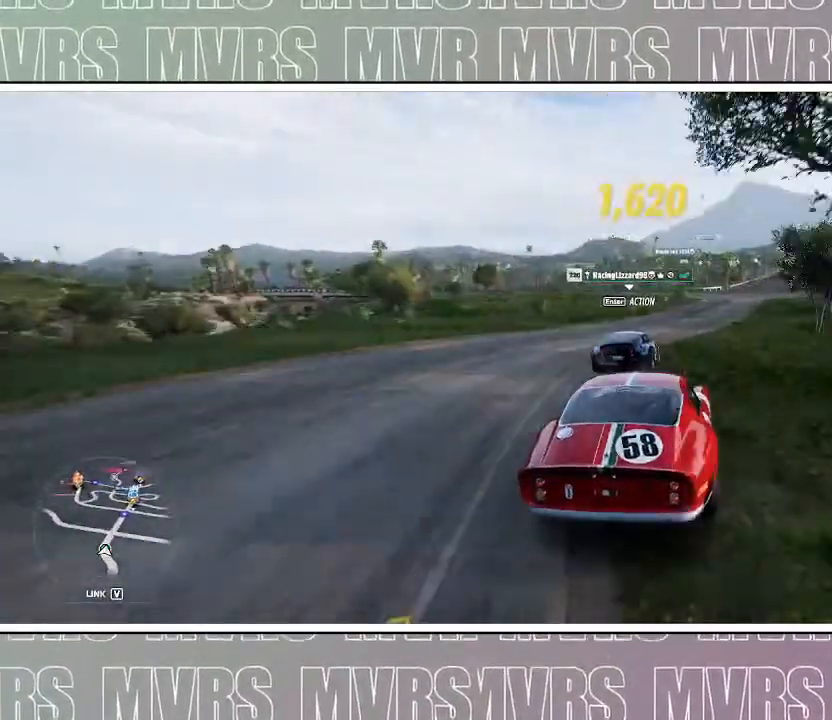
{"buttons": ["R2"], "left_stick": "right", "right_stick": "center", "events": [[217, "R2", "down"], [217, "left_stick", "left"], [417, "left_stick", "right"]]}
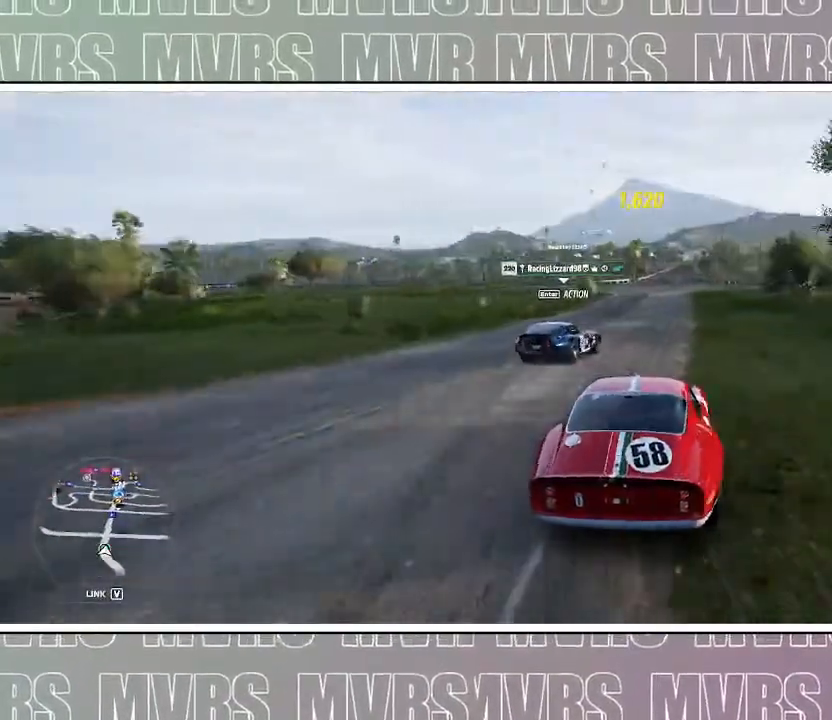
{"buttons": ["DPAD_LEFT"], "left_stick": "left", "right_stick": "center", "events": [[300, "left_stick", "center"], [400, "R2", "up"], [417, "left_stick", "left"], [500, "DPAD_LEFT", "down"]]}
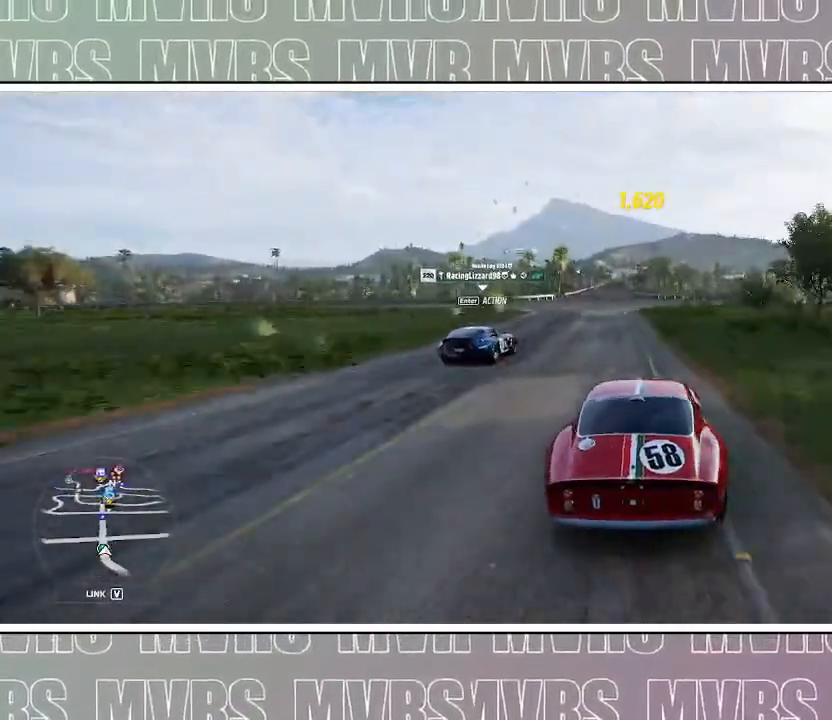
{"buttons": [], "left_stick": "center", "right_stick": "center", "events": [[83, "SQUARE", "down"], [133, "left_stick", "center"], [200, "SQUARE", "up"], [217, "DPAD_LEFT", "up"], [250, "left_stick", "left"], [467, "left_stick", "center"]]}
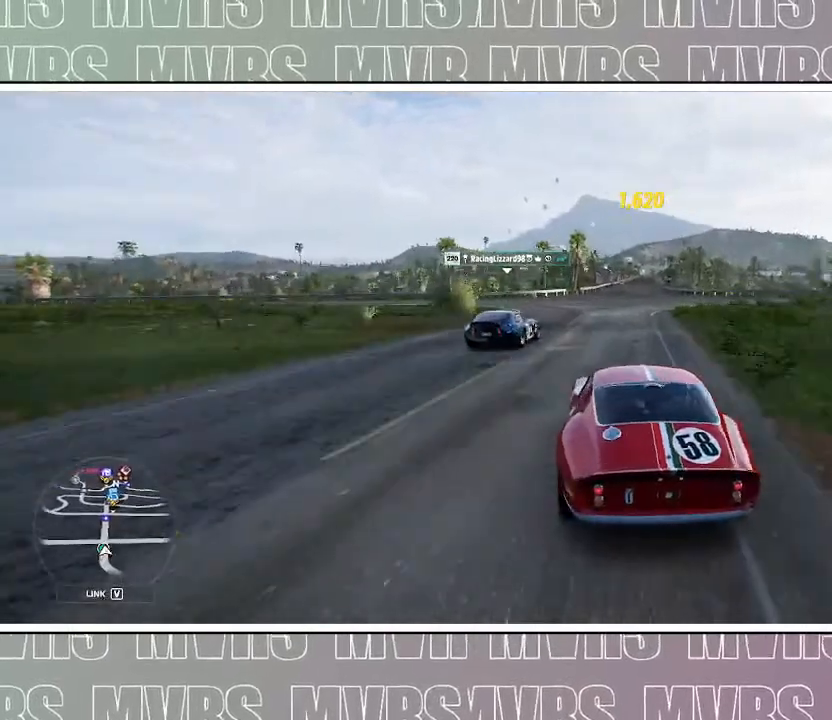
{"buttons": [], "left_stick": "left", "right_stick": "center", "events": [[100, "left_stick", "left"]]}
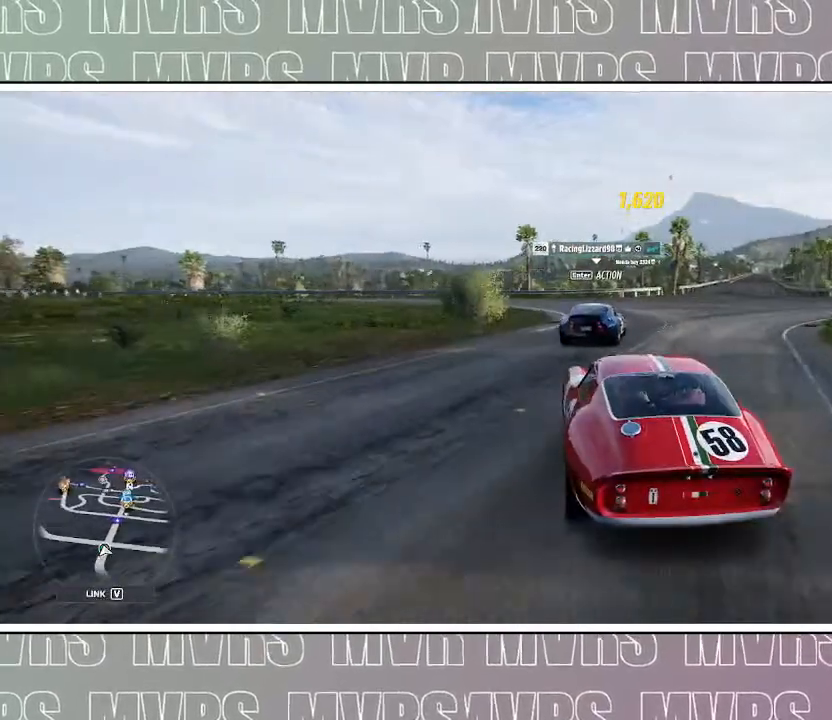
{"buttons": ["R2"], "left_stick": "left", "right_stick": "center", "events": [[117, "R2", "down"], [267, "R2", "up"], [367, "R2", "down"]]}
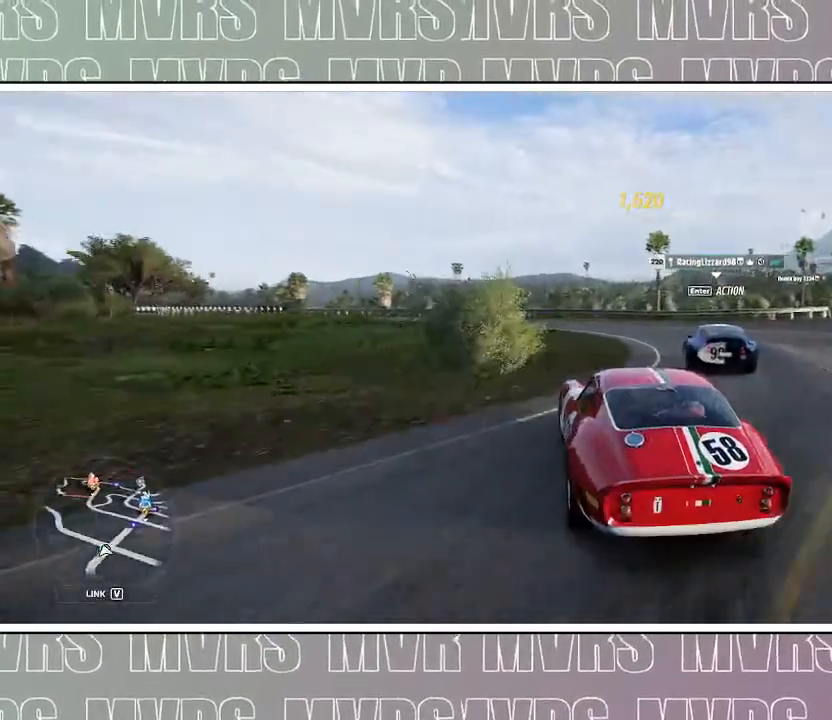
{"buttons": ["R2"], "left_stick": "left", "right_stick": "center", "events": [[200, "left_stick", "right"], [300, "left_stick", "center"], [350, "left_stick", "left"]]}
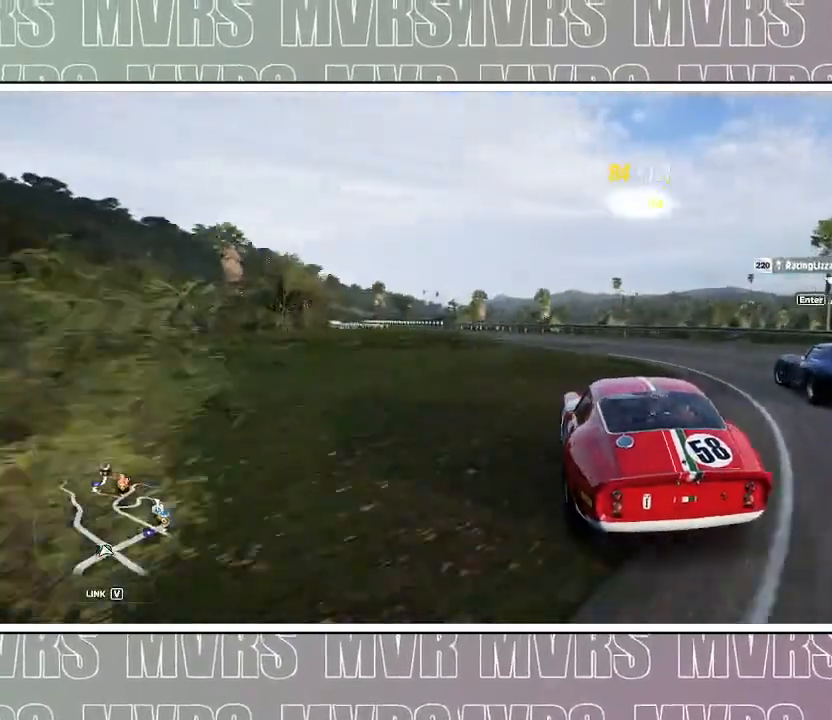
{"buttons": ["R2"], "left_stick": "up-left", "right_stick": "center", "events": [[200, "left_stick", "right"], [467, "left_stick", "up-left"]]}